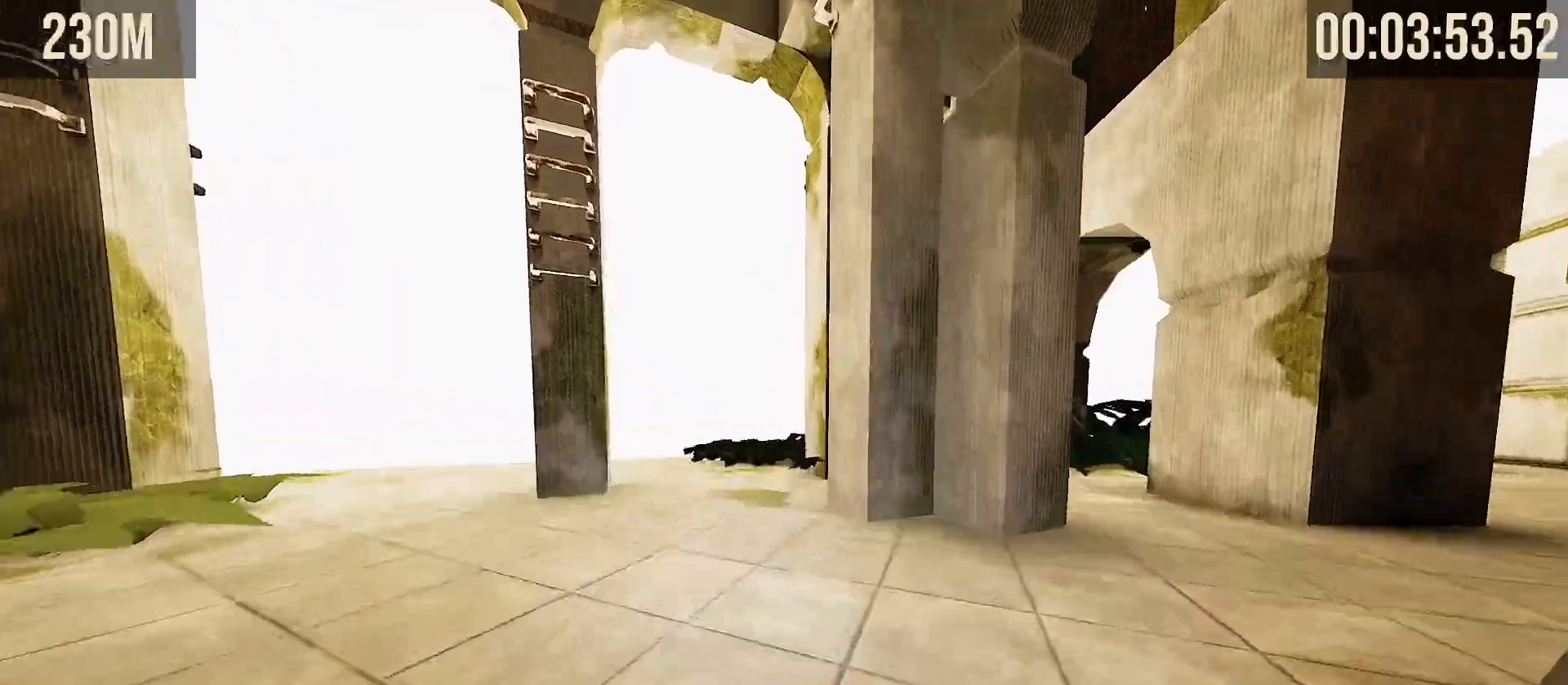
Gameplay with keyboard and mouse; each line is a JSON object with the keys and mouse buttons held at the frame after it. "events" lists presses ("down") and releases ("up") of "a", "d", "s", "shift", "space", "tab", "w", "mouse_left", "mouse_wheel", "mouse_right", "mouse_mb4" and "mouse_mb5" between this image and that frame as [ms after this image, input, new state], when the widget could be followed in between. "mouse_left", "mouse_wheel", "mouse_right", "mouse_mb4", "mouse_mb5" = the "left", "wheel", "right", "mb4", "mb5" buttons of the "mouse" list. No other keys are recorded. "wheel" means that the mouse wheel is clicked or scrolled. Mouse movement is not recorded.
{"keys": ["w"], "mouse": [], "events": [[233, "space", "up"]]}
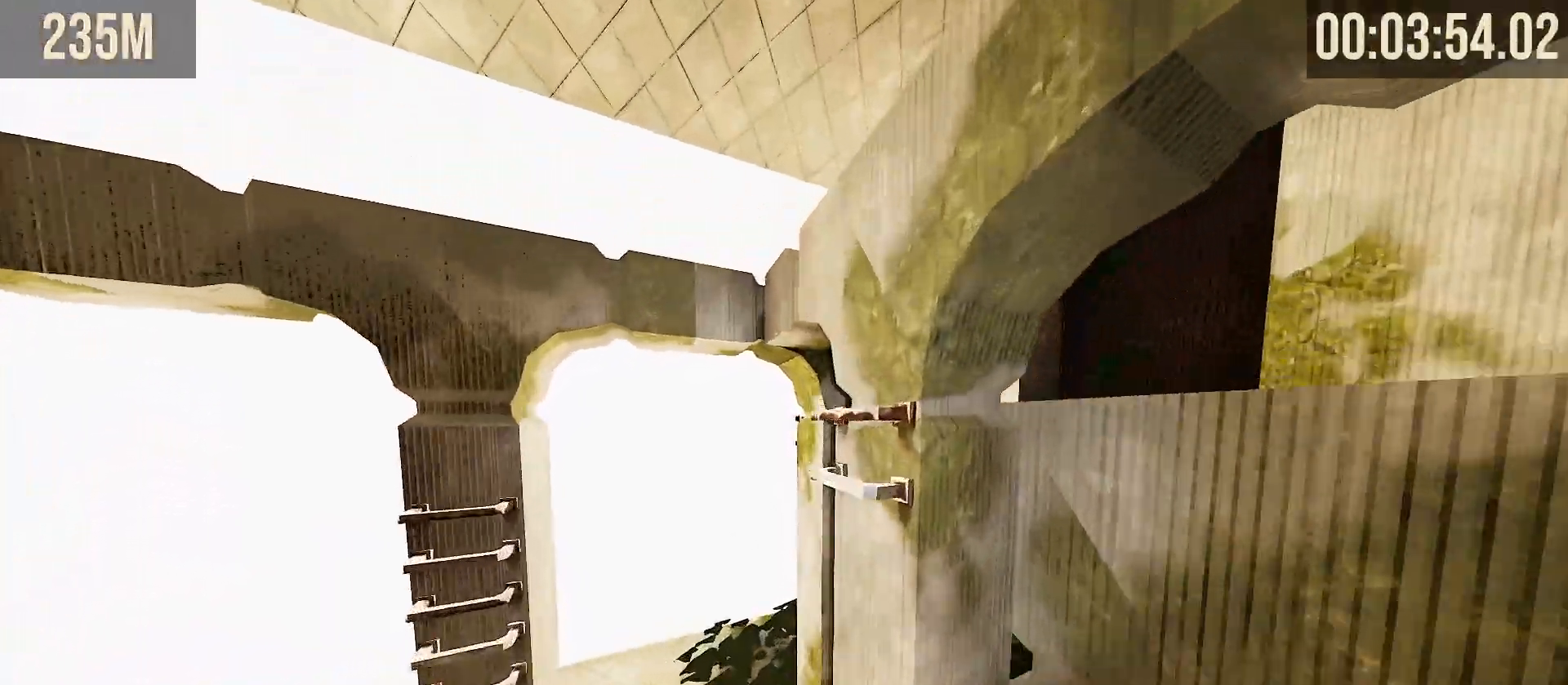
{"keys": ["w"], "mouse": [], "events": []}
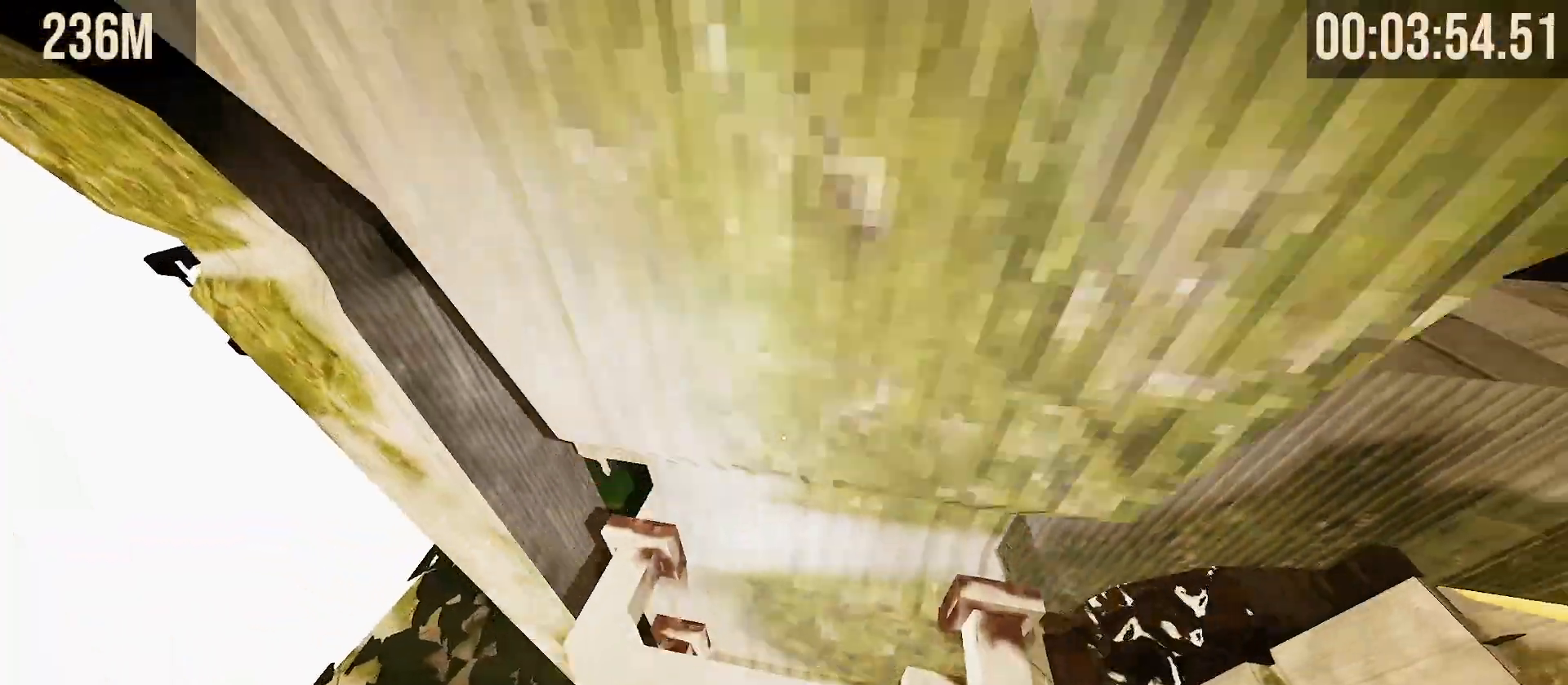
{"keys": ["w"], "mouse": [], "events": [[317, "space", "down"], [467, "space", "up"]]}
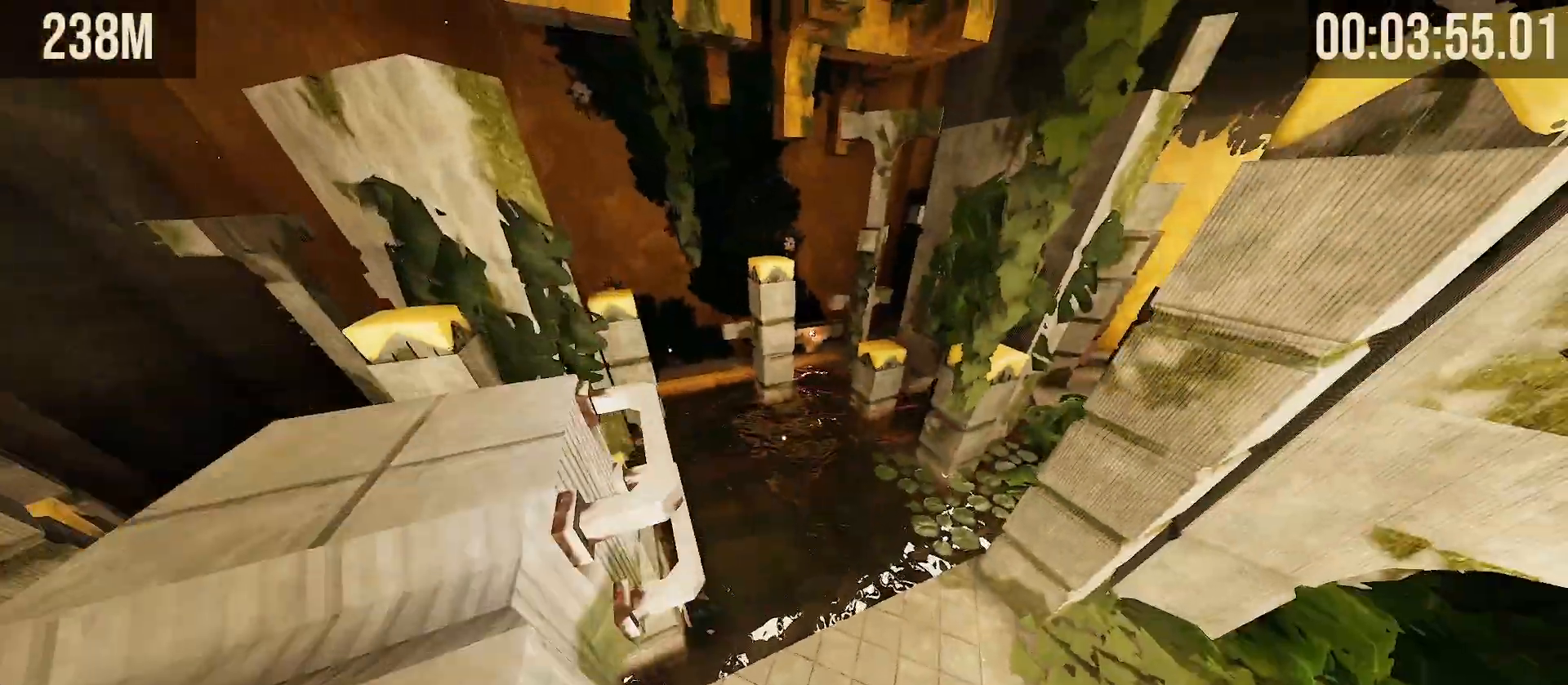
{"keys": ["w"], "mouse": [], "events": []}
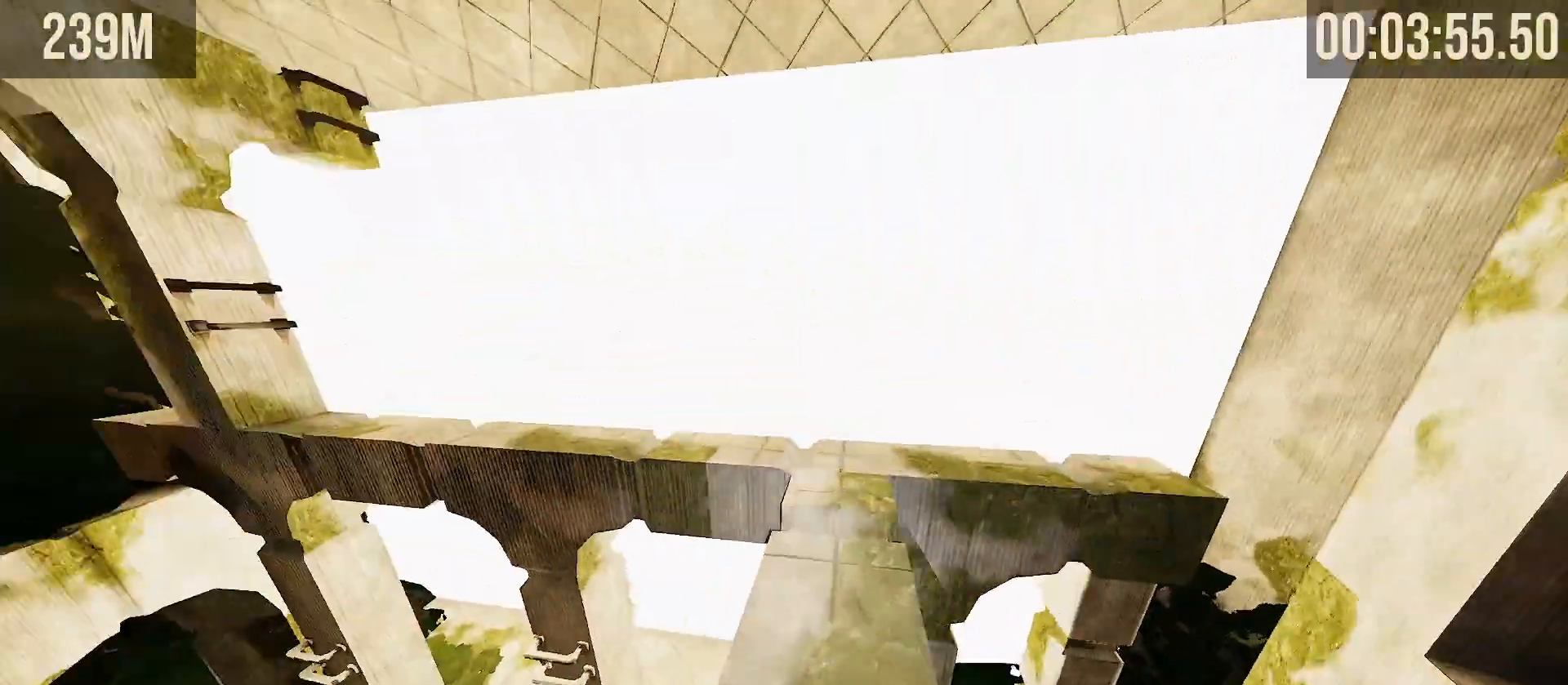
{"keys": ["space", "w"], "mouse": [], "events": [[100, "space", "down"], [300, "mouse_right", "down"], [317, "mouse_left", "down"], [467, "mouse_right", "up"], [483, "mouse_left", "up"]]}
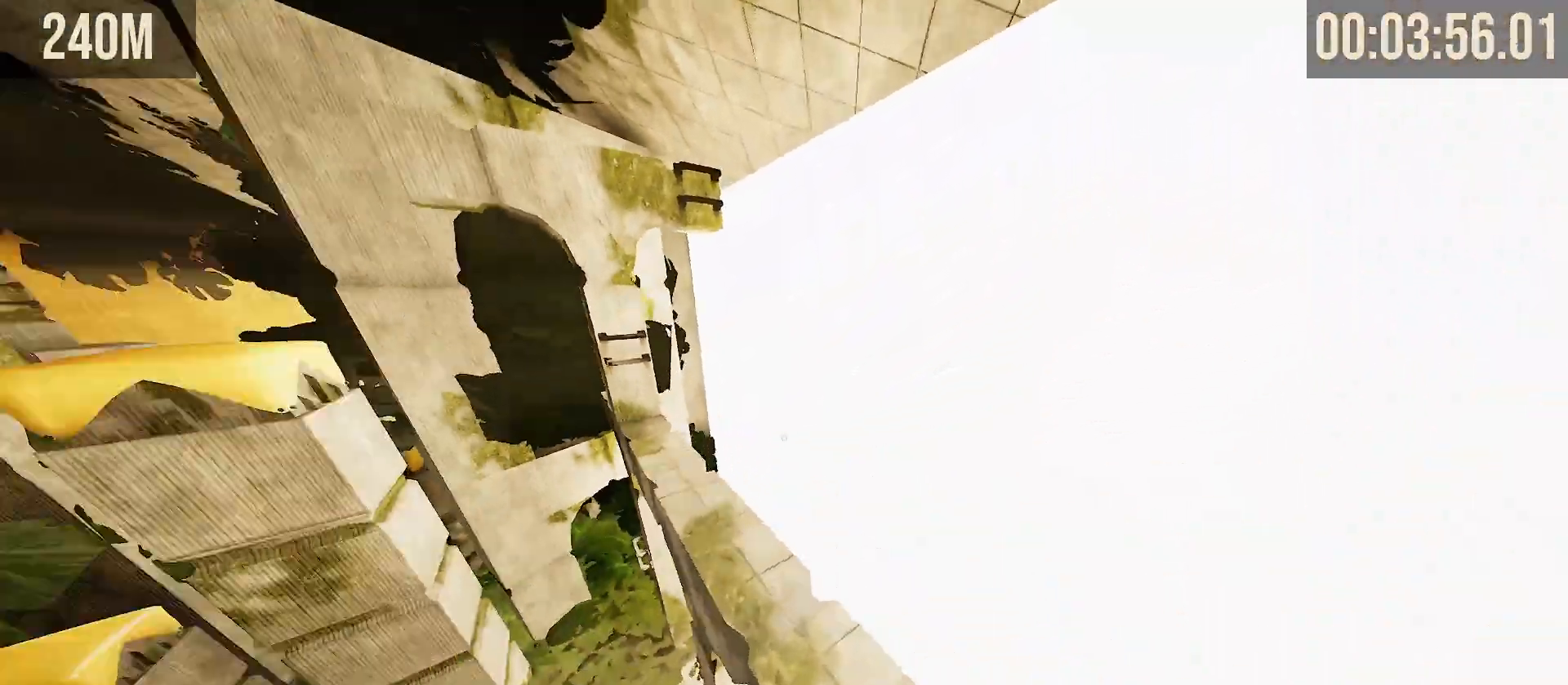
{"keys": ["space", "w"], "mouse": [], "events": []}
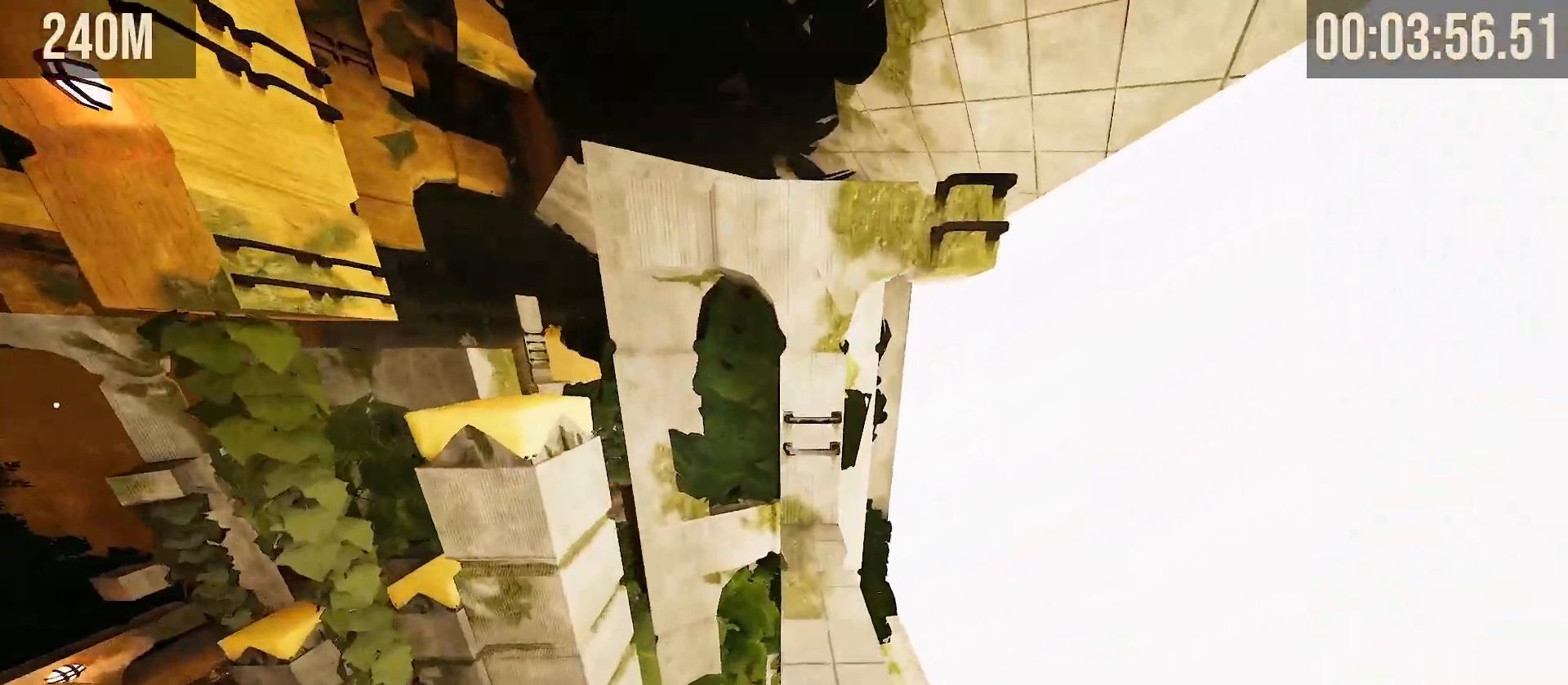
{"keys": ["space", "w"], "mouse": [], "events": []}